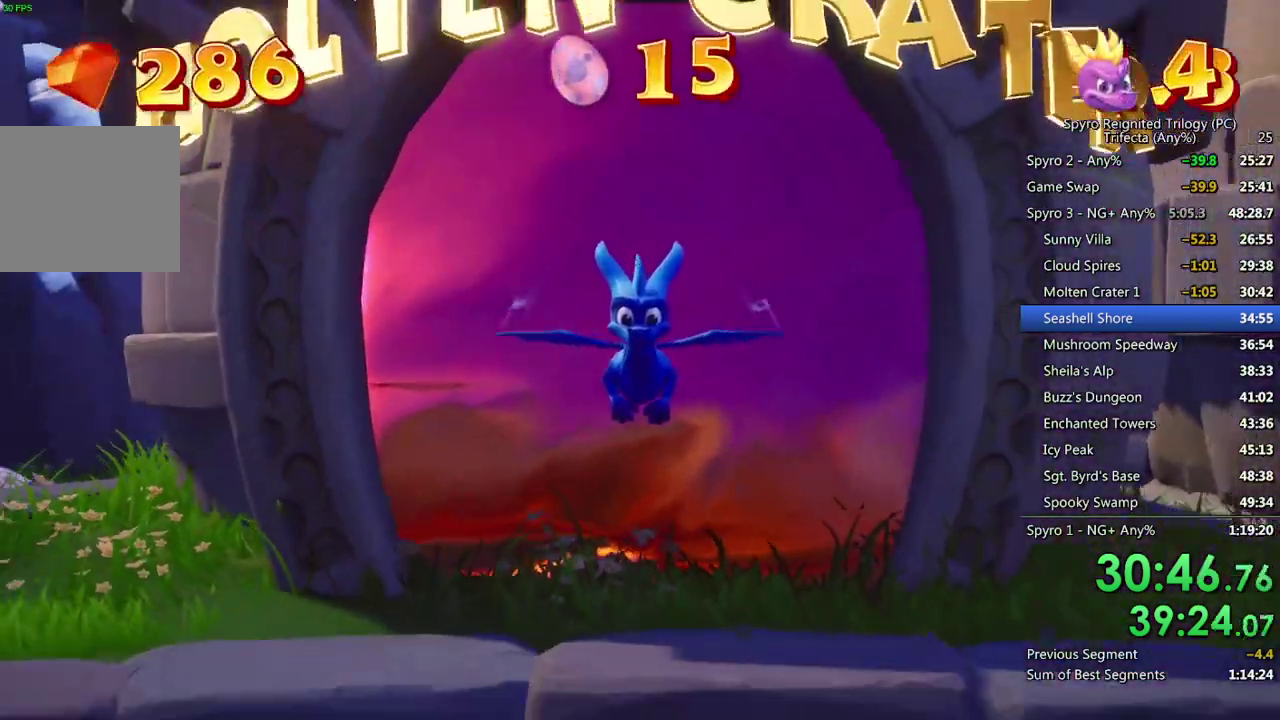
Gameplay with a controller (PlayStation layout); each line is a JSON object with the inputs held at the frame after it. "events" lists button and stick changes between this image and that frame as [ms after this image, input, new state], when the widget could be followed in between.
{"buttons": [], "left_stick": "center", "right_stick": "right"}
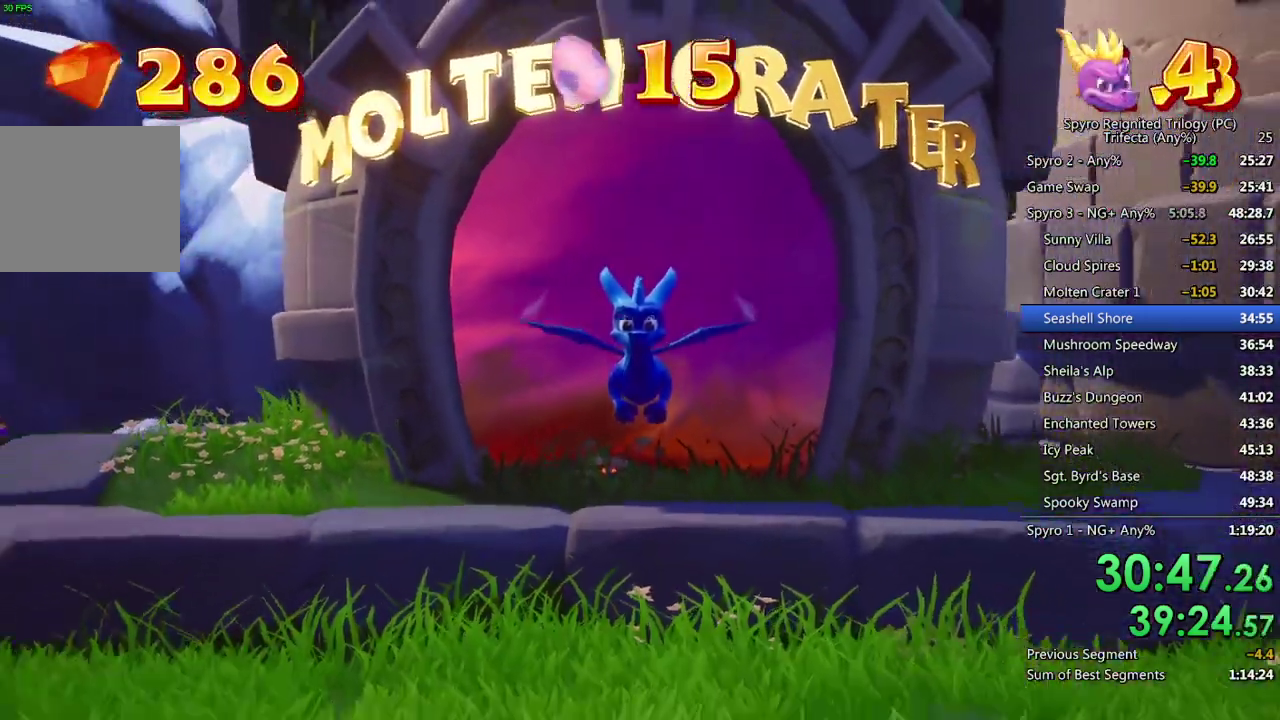
{"buttons": [], "left_stick": "up-right", "right_stick": "right", "events": [[200, "left_stick", "up-right"]]}
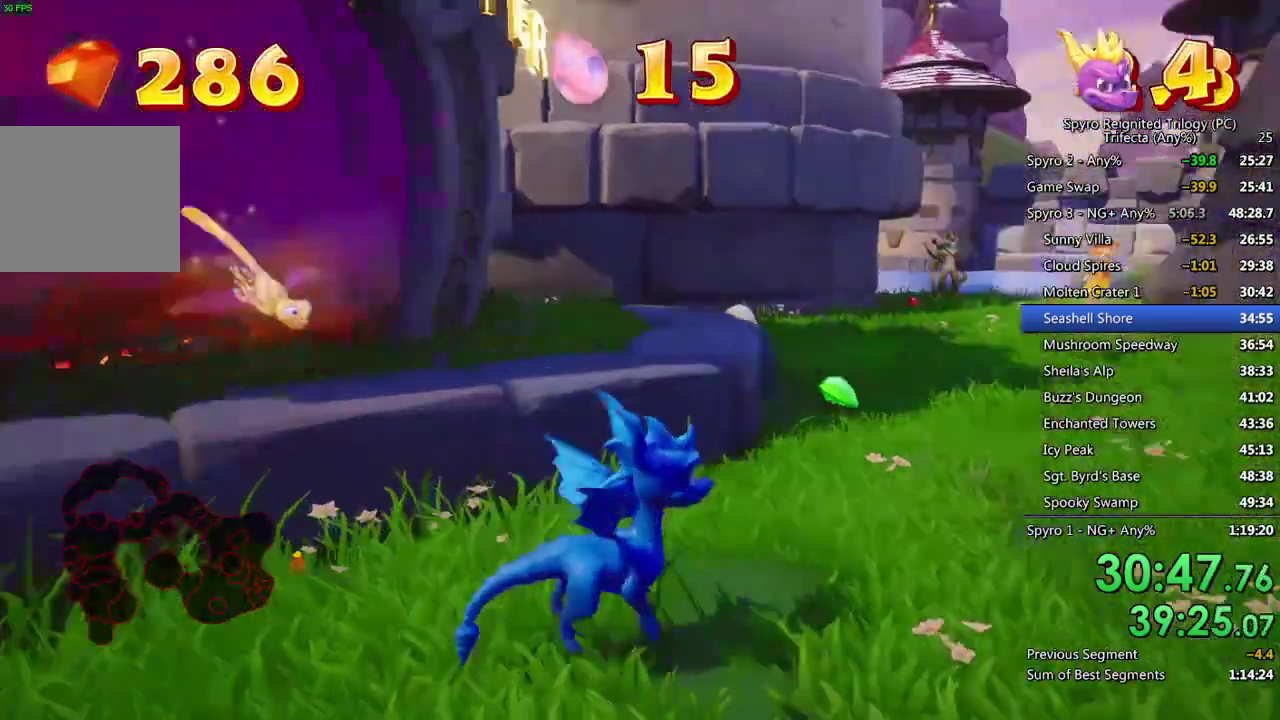
{"buttons": ["SQUARE"], "left_stick": "up-left", "right_stick": "center", "events": [[50, "right_stick", "center"], [117, "left_stick", "up"], [183, "SQUARE", "down"], [400, "left_stick", "up-left"]]}
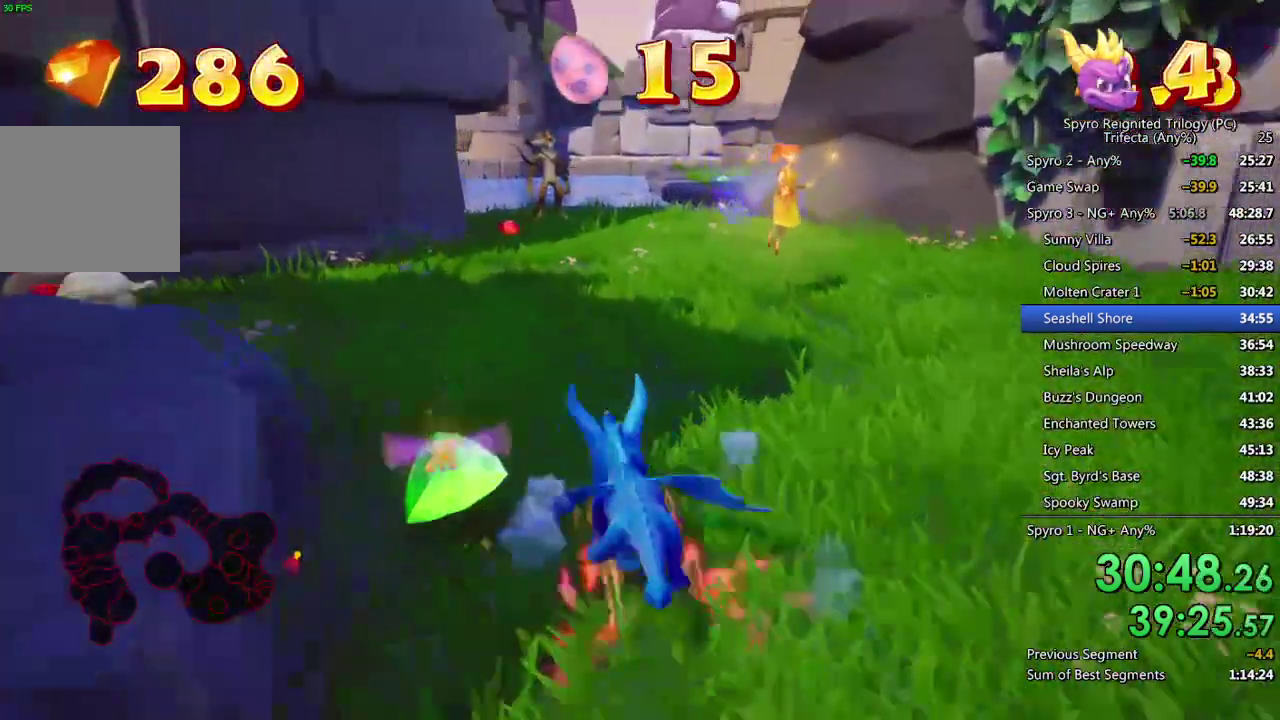
{"buttons": ["SQUARE"], "left_stick": "center", "right_stick": "center", "events": [[83, "left_stick", "right"], [117, "CROSS", "down"], [367, "CROSS", "up"], [367, "left_stick", "center"]]}
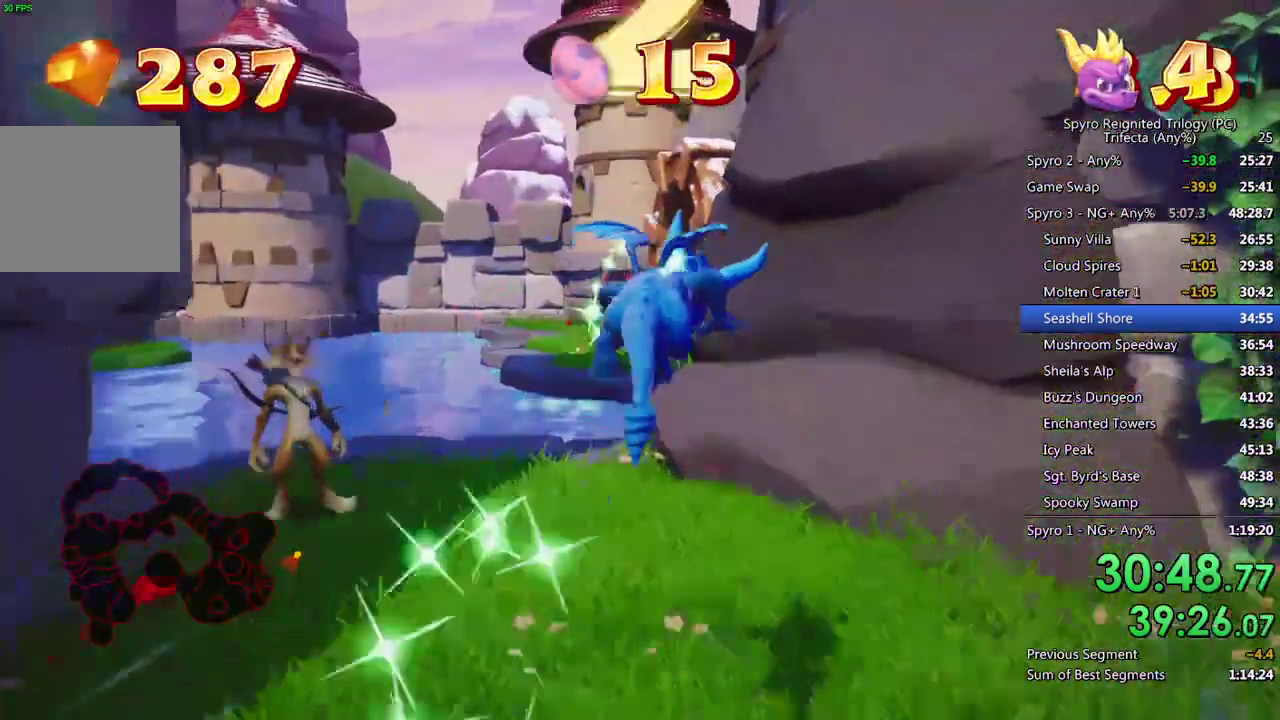
{"buttons": ["SQUARE"], "left_stick": "up", "right_stick": "center", "events": [[17, "left_stick", "left"], [167, "left_stick", "up-left"], [433, "left_stick", "up"]]}
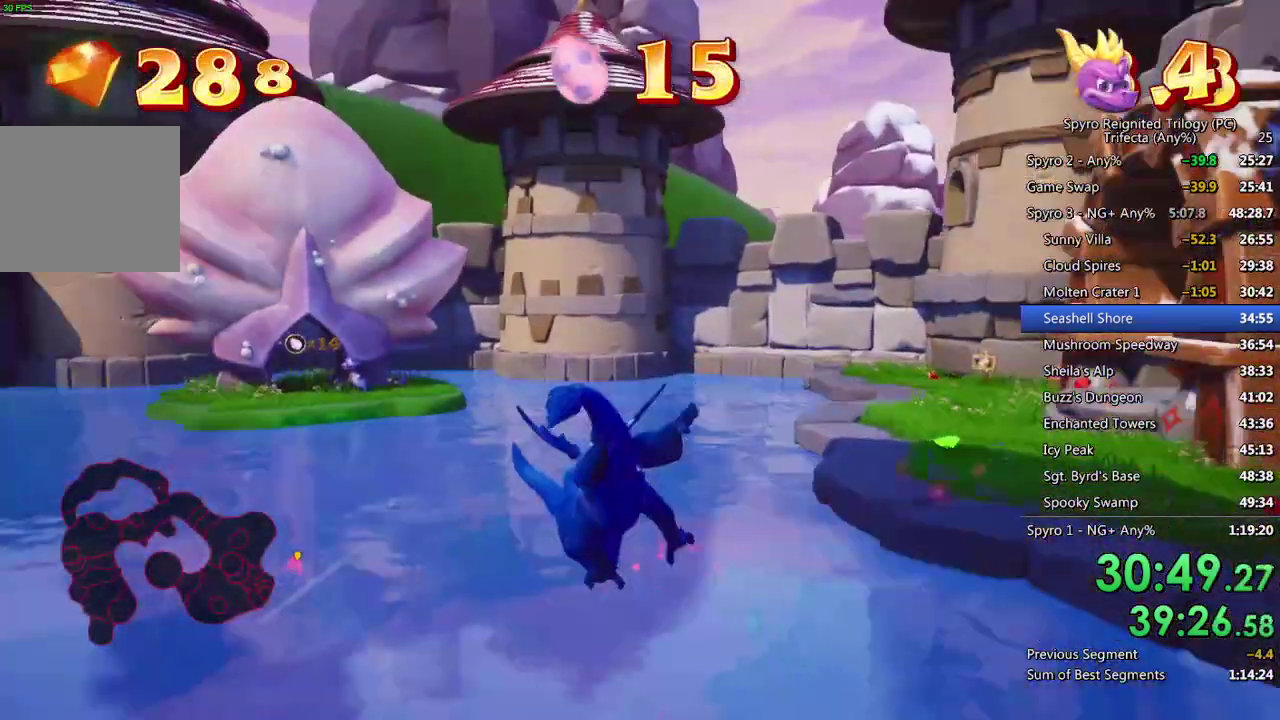
{"buttons": [], "left_stick": "down-left", "right_stick": "right", "events": [[50, "SQUARE", "up"], [100, "left_stick", "up-left"], [400, "left_stick", "up"], [400, "right_stick", "right"], [483, "left_stick", "down-left"]]}
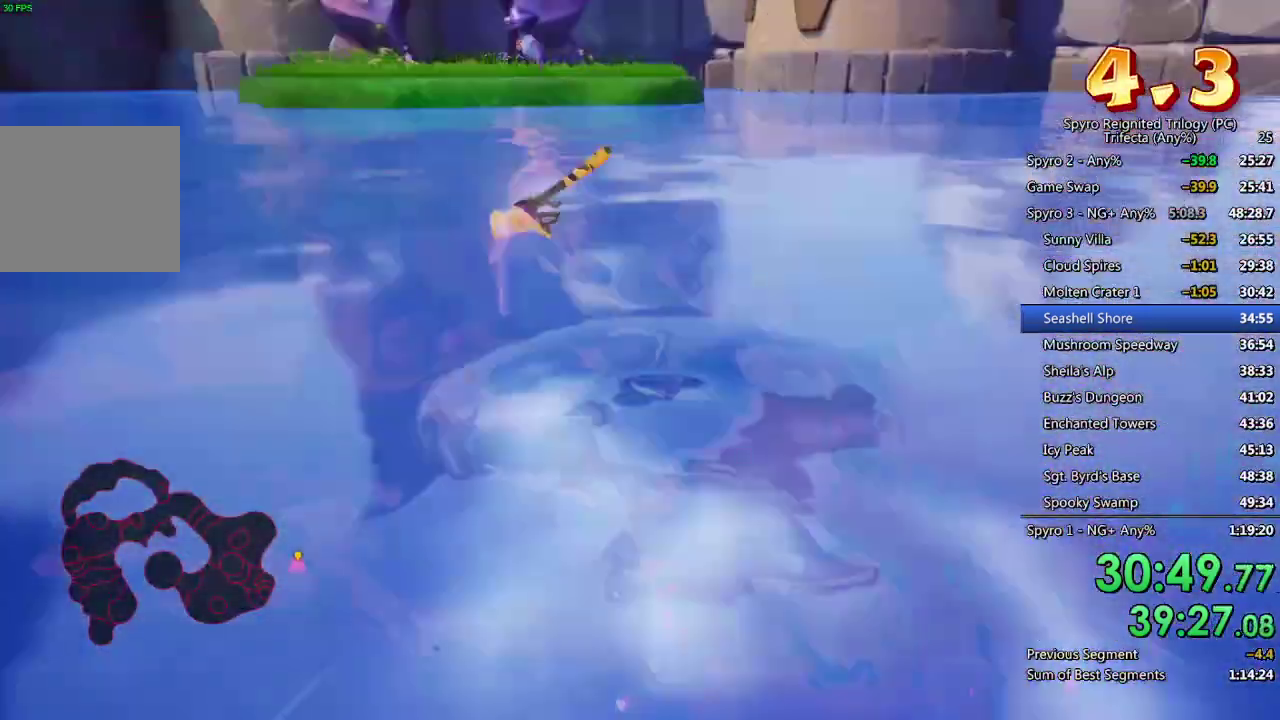
{"buttons": [], "left_stick": "down-right", "right_stick": "right", "events": [[133, "left_stick", "down"], [300, "right_stick", "center"], [383, "right_stick", "right"], [450, "left_stick", "down-right"]]}
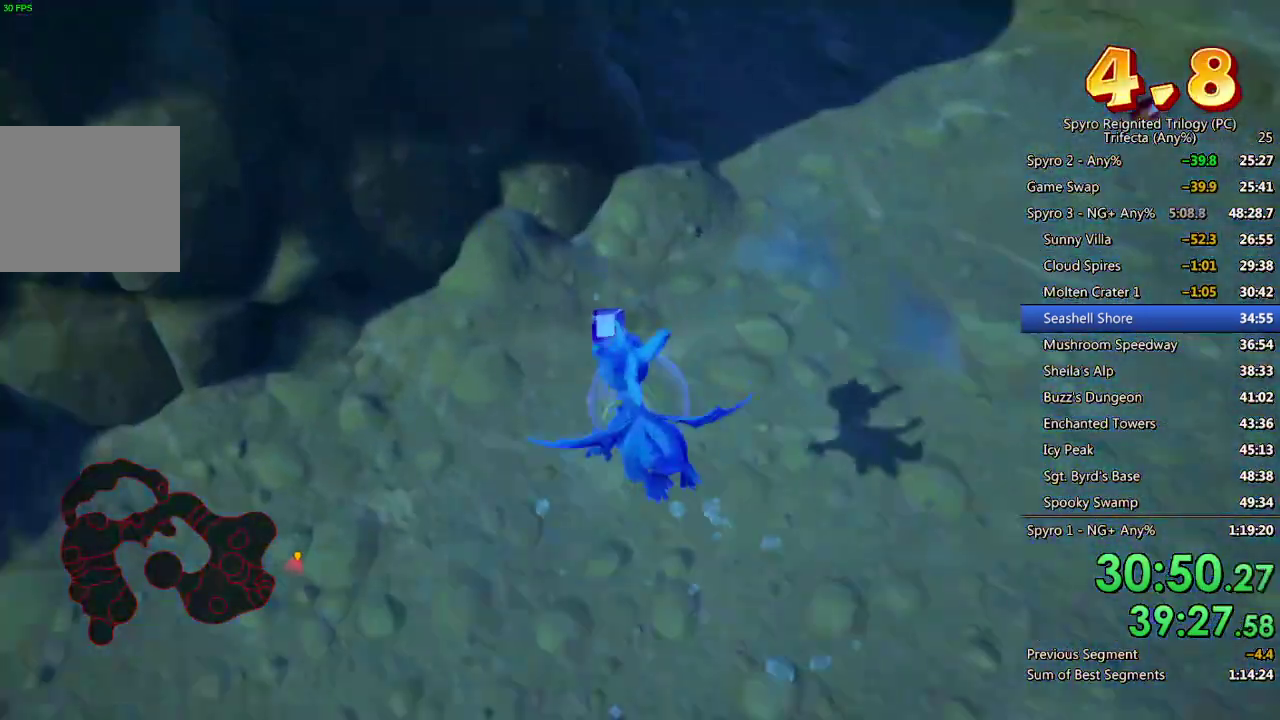
{"buttons": [], "left_stick": "right", "right_stick": "right", "events": [[17, "left_stick", "right"]]}
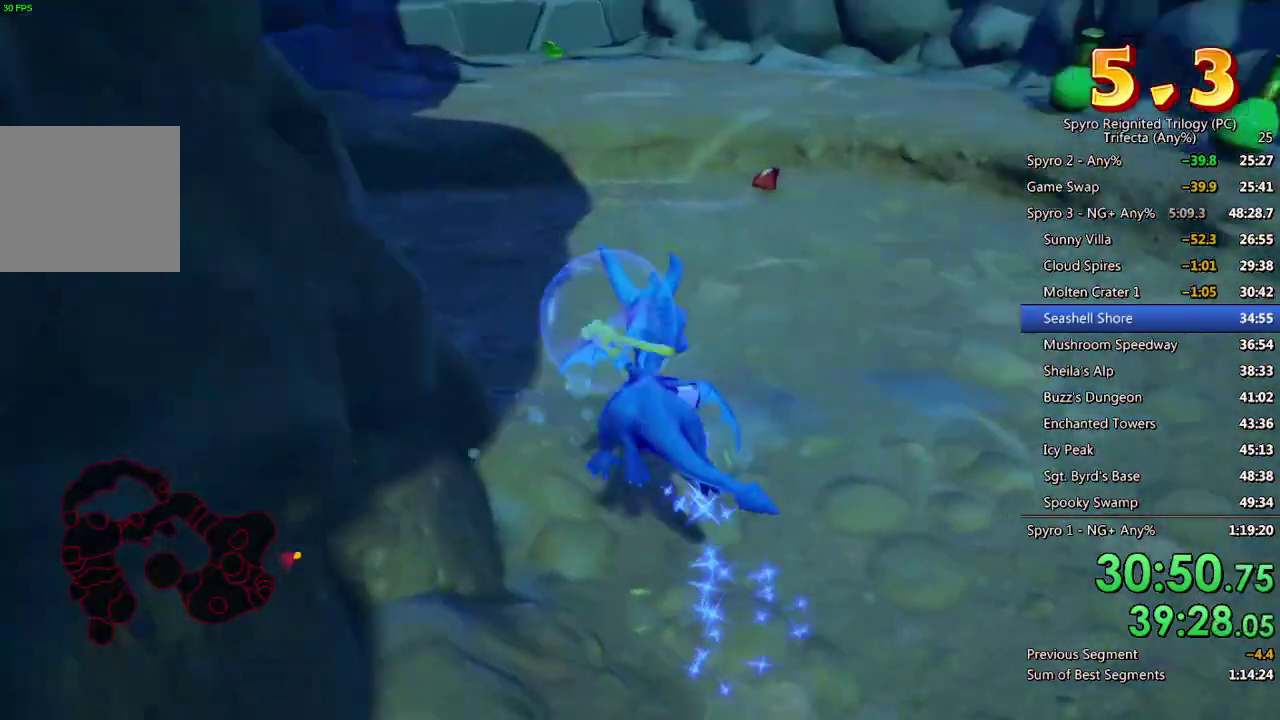
{"buttons": [], "left_stick": "right", "right_stick": "right", "events": []}
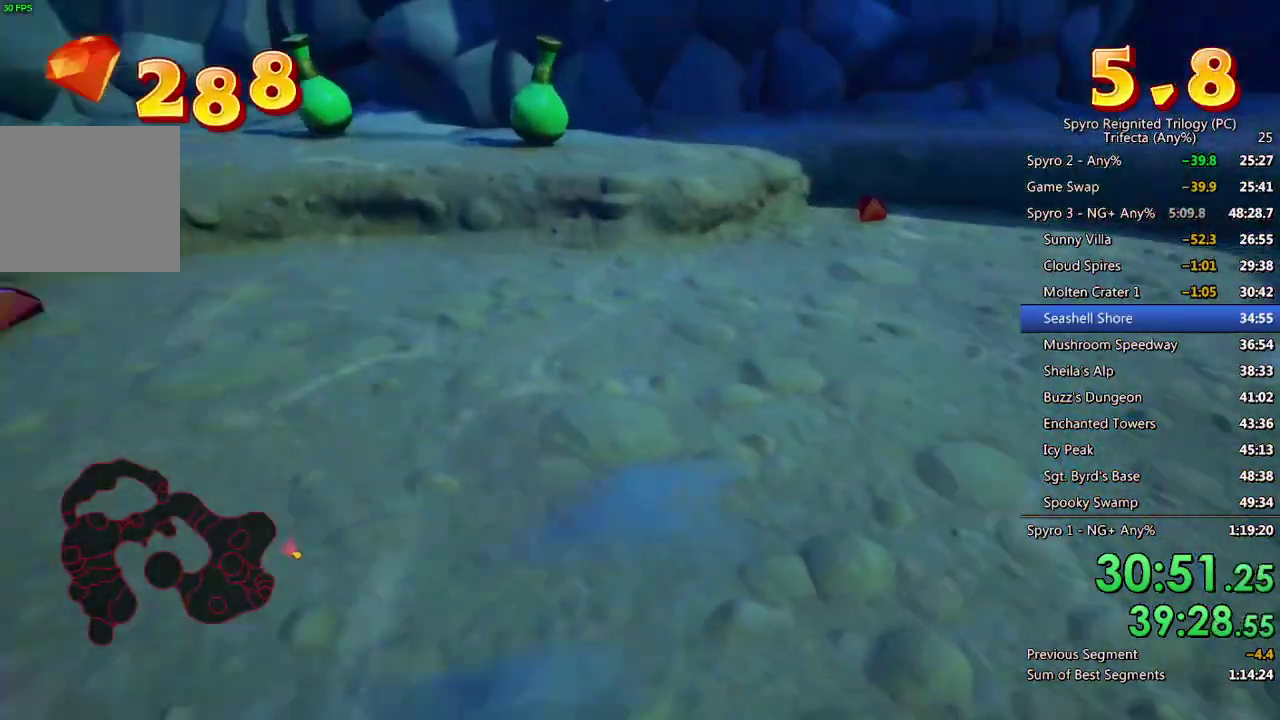
{"buttons": ["SQUARE"], "left_stick": "up-right", "right_stick": "right", "events": [[417, "left_stick", "up-right"], [467, "SQUARE", "down"]]}
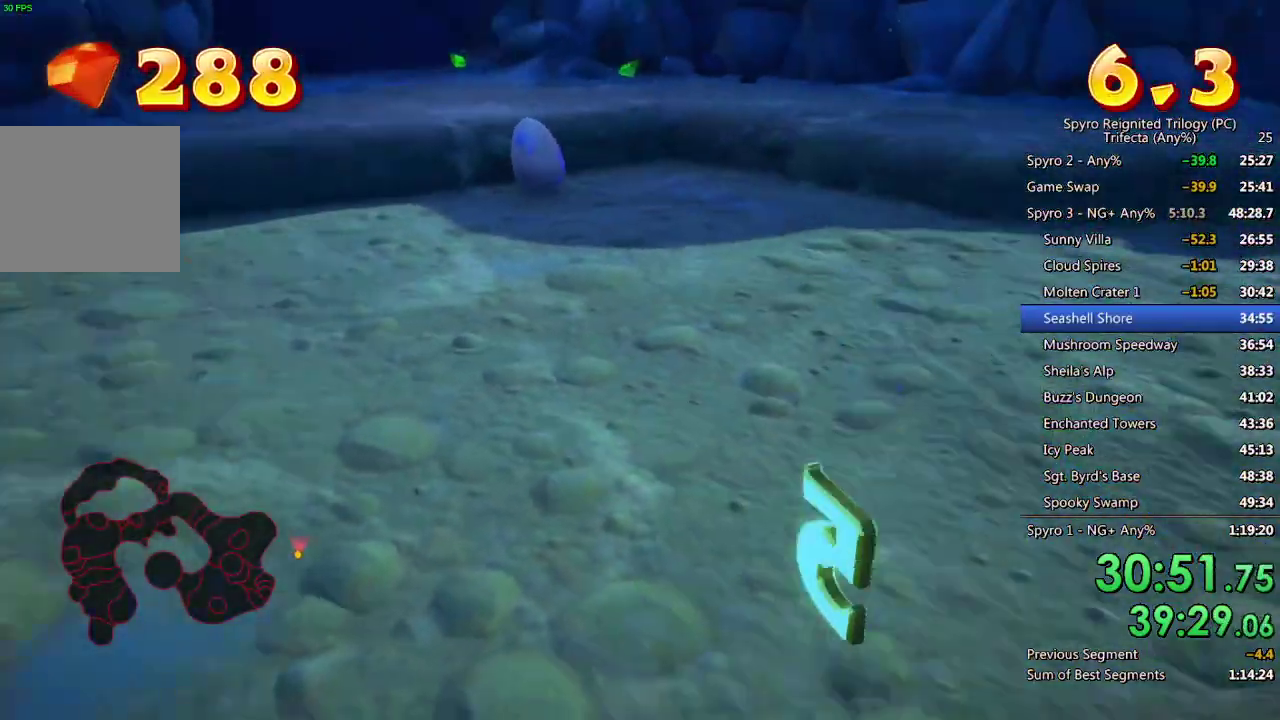
{"buttons": ["SQUARE"], "left_stick": "right", "right_stick": "center", "events": [[50, "right_stick", "center"], [100, "left_stick", "down-right"], [167, "left_stick", "down"], [300, "left_stick", "down-left"], [350, "left_stick", "center"], [450, "left_stick", "right"]]}
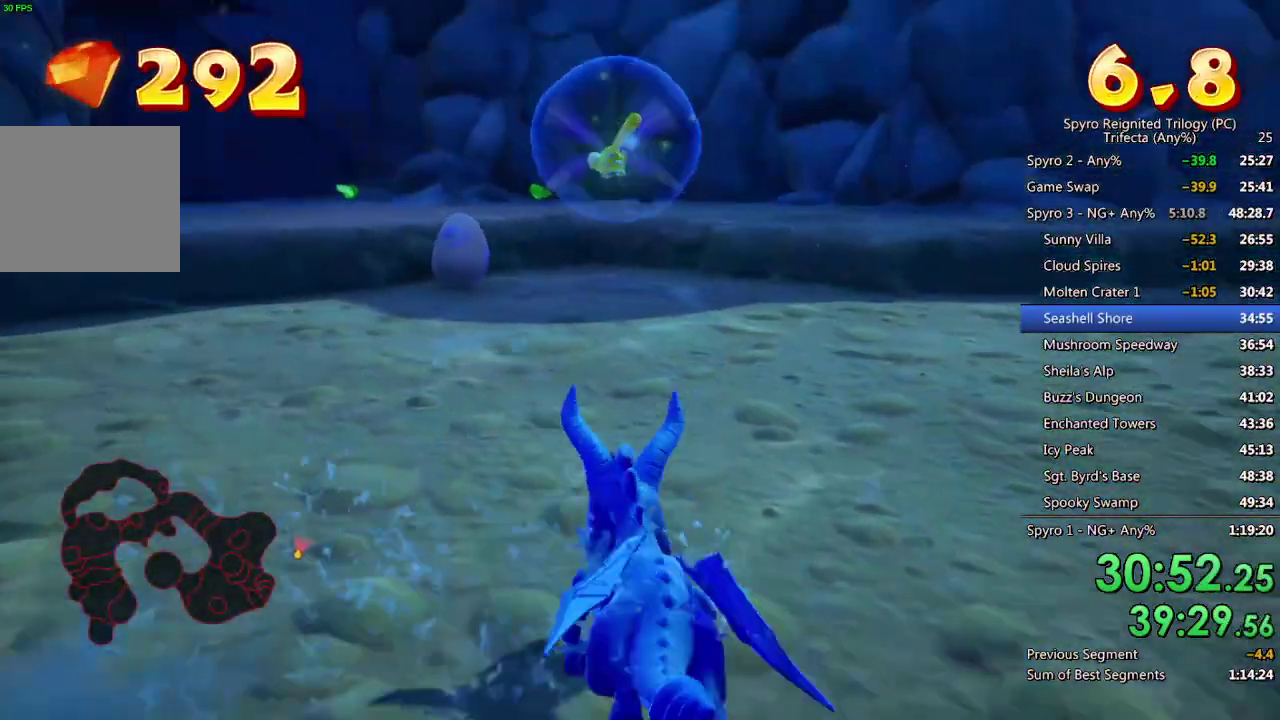
{"buttons": ["SQUARE"], "left_stick": "center", "right_stick": "center", "events": [[100, "left_stick", "center"], [200, "left_stick", "down-left"], [283, "left_stick", "left"], [417, "left_stick", "center"]]}
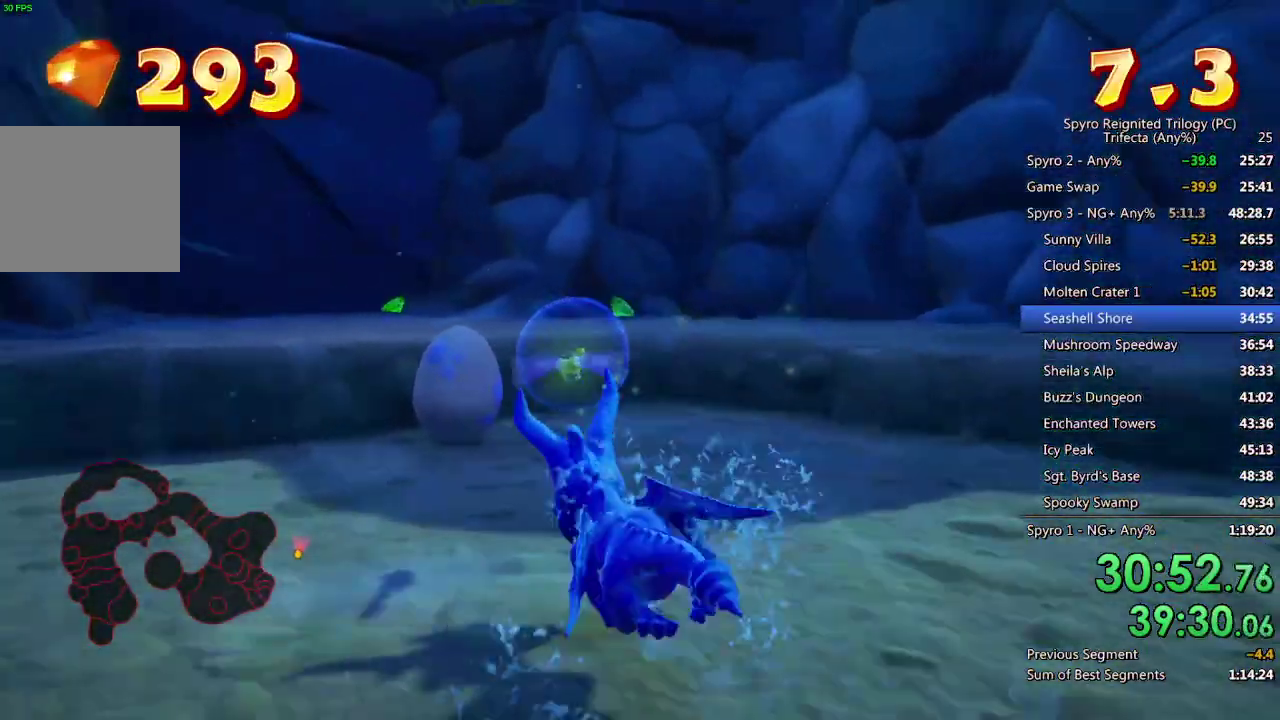
{"buttons": ["CROSS"], "left_stick": "center", "right_stick": "center", "events": [[83, "SQUARE", "up"], [150, "CROSS", "down"], [200, "CROSS", "up"], [250, "CROSS", "down"], [317, "CROSS", "up"], [367, "CROSS", "down"], [417, "CROSS", "up"], [483, "CROSS", "down"]]}
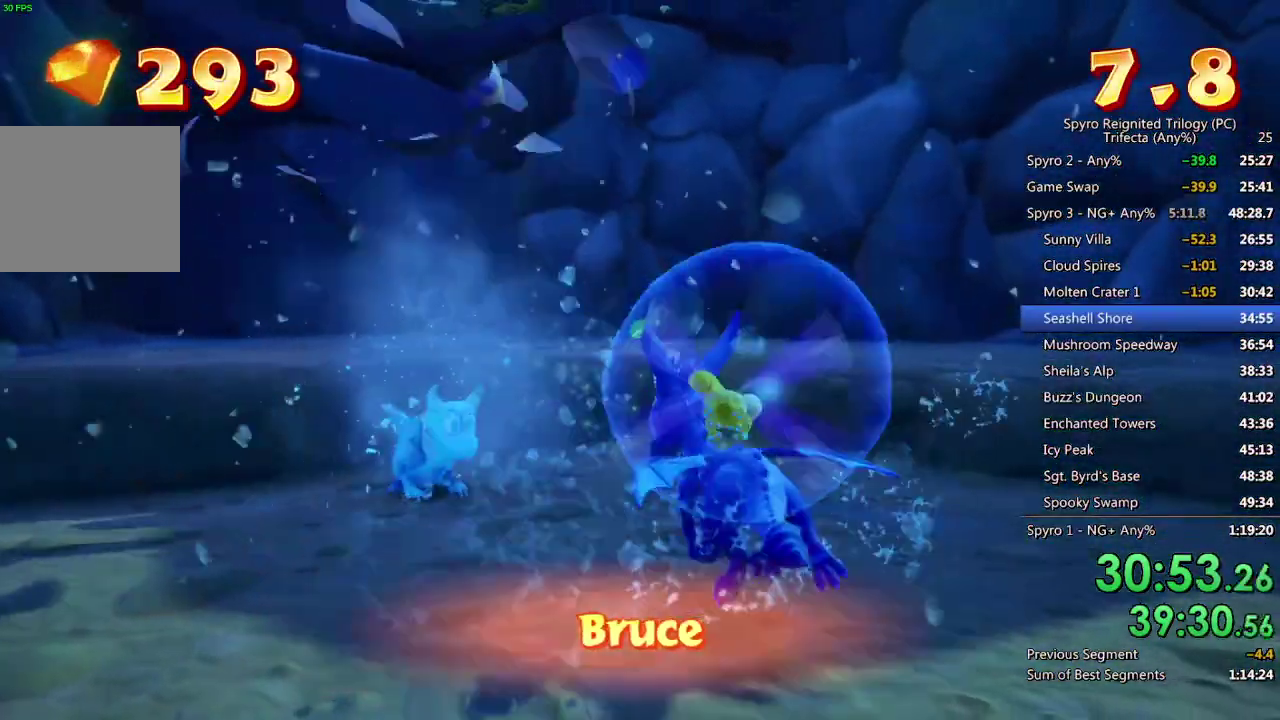
{"buttons": [], "left_stick": "down-right", "right_stick": "right", "events": [[50, "CROSS", "up"], [100, "CROSS", "down"], [150, "CROSS", "up"], [217, "left_stick", "down-right"], [317, "right_stick", "right"]]}
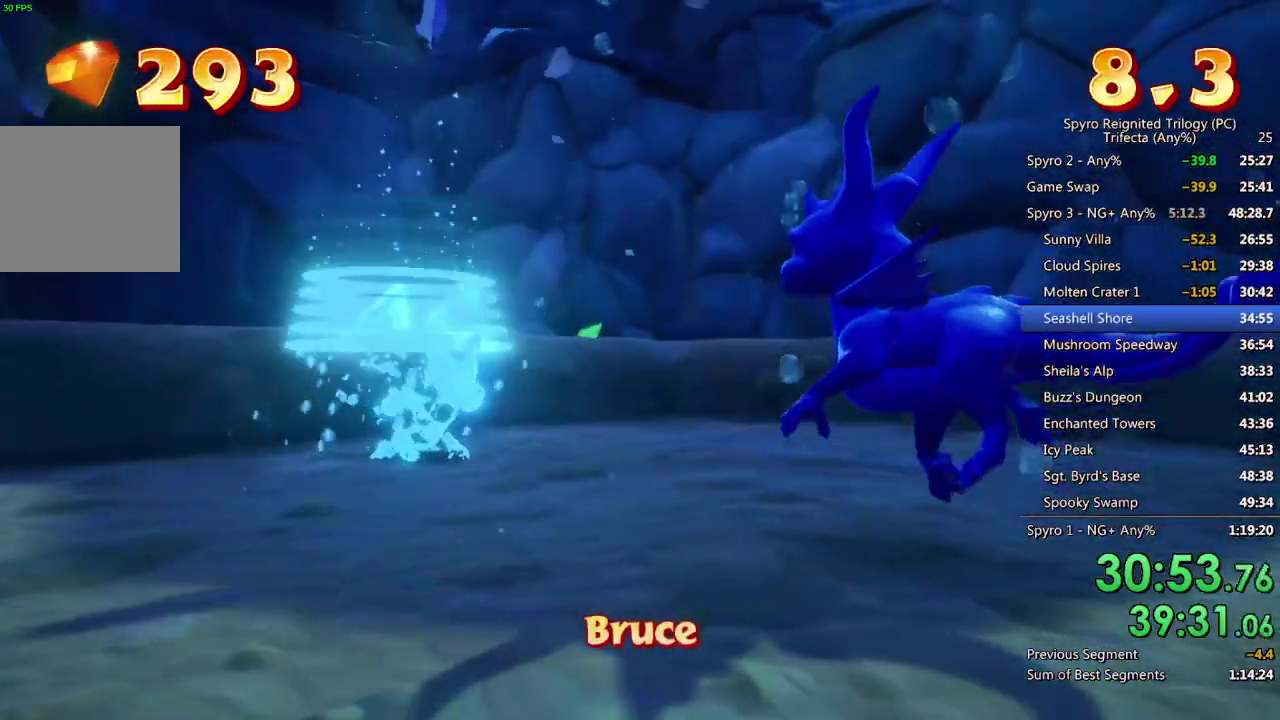
{"buttons": [], "left_stick": "down-right", "right_stick": "right", "events": [[233, "right_stick", "center"], [367, "right_stick", "right"]]}
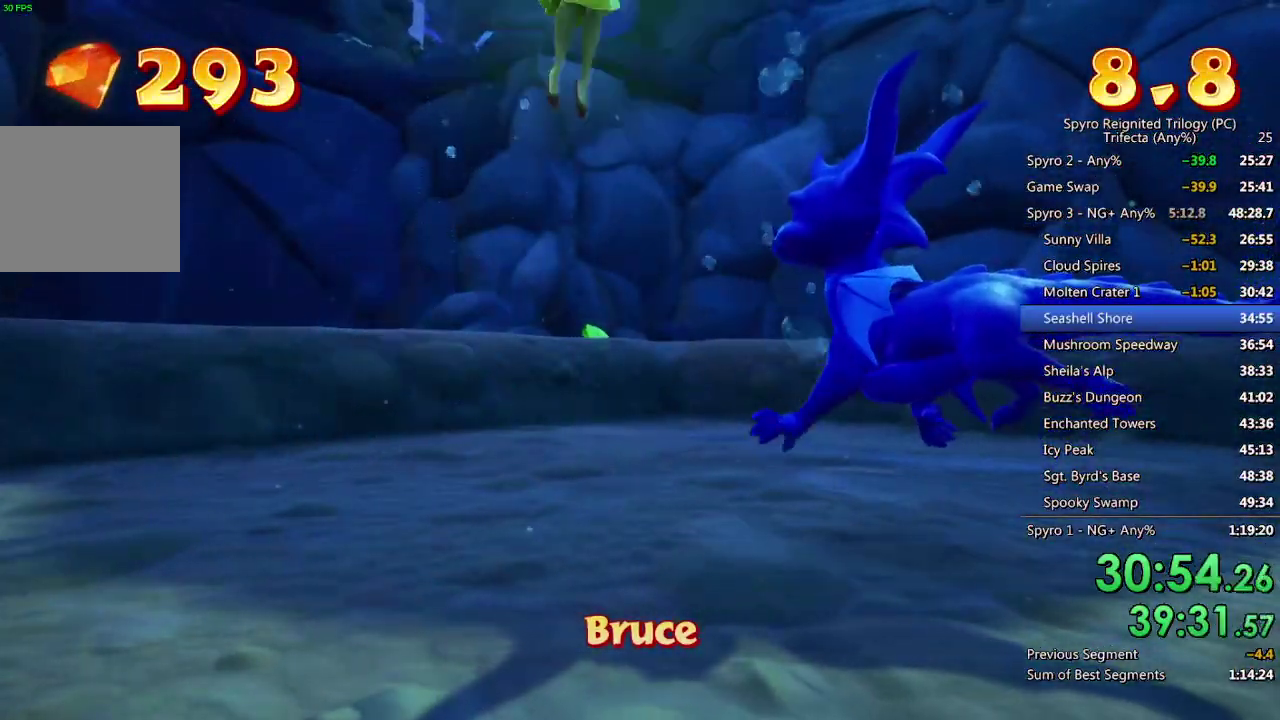
{"buttons": [], "left_stick": "down-right", "right_stick": "right", "events": []}
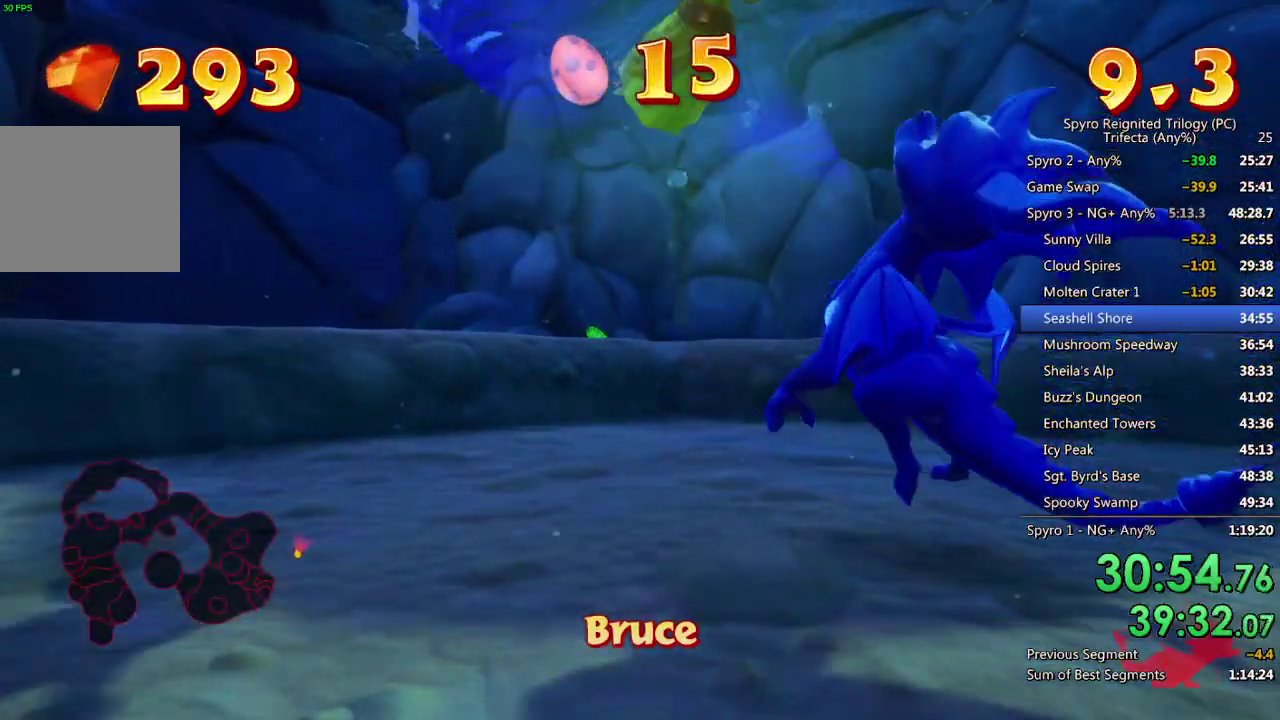
{"buttons": ["SQUARE"], "left_stick": "down-right", "right_stick": "right", "events": [[167, "SQUARE", "down"]]}
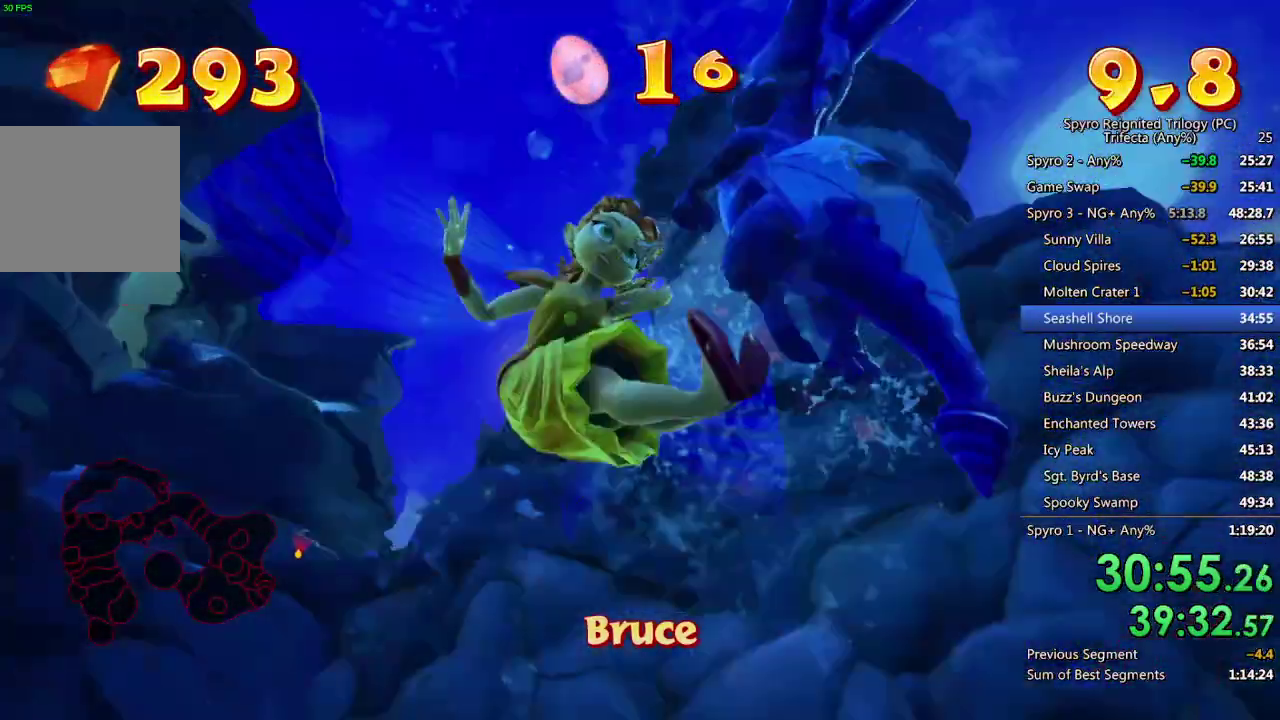
{"buttons": [], "left_stick": "right", "right_stick": "right", "events": [[217, "left_stick", "right"], [250, "SQUARE", "up"]]}
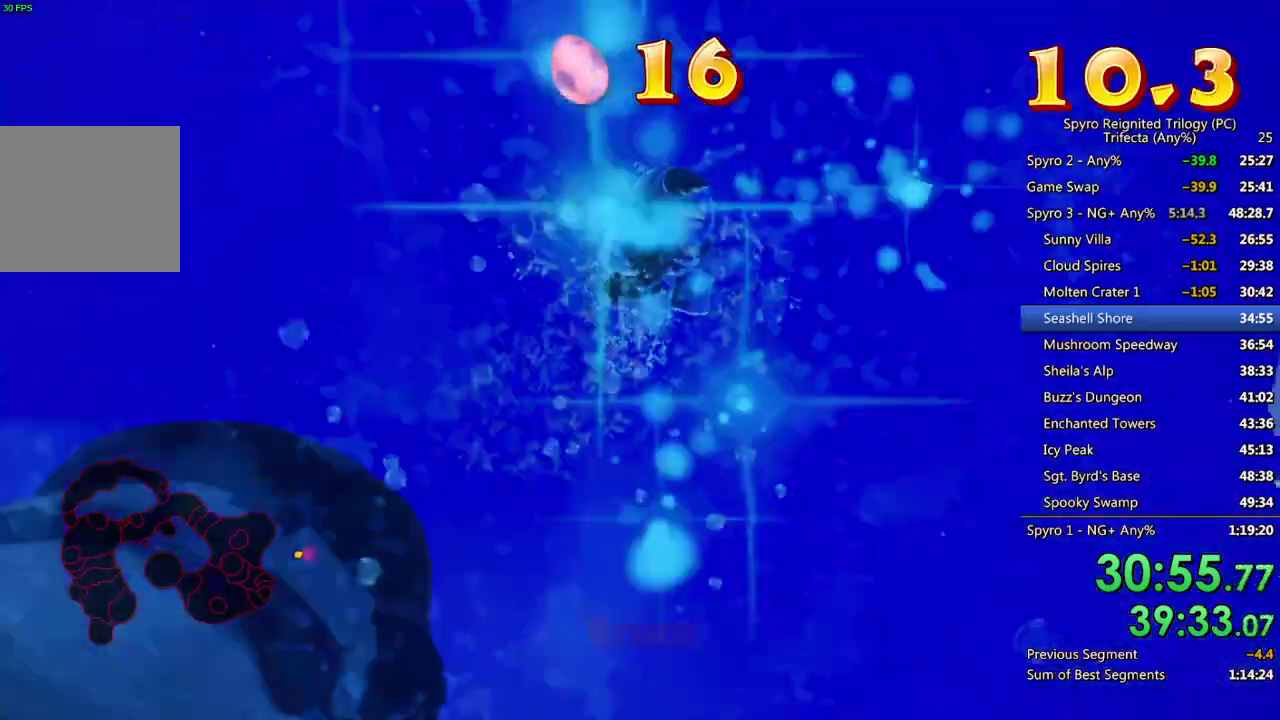
{"buttons": ["CROSS"], "left_stick": "up-right", "right_stick": "down-right", "events": [[217, "left_stick", "up-right"], [367, "CROSS", "down"], [367, "right_stick", "down-right"]]}
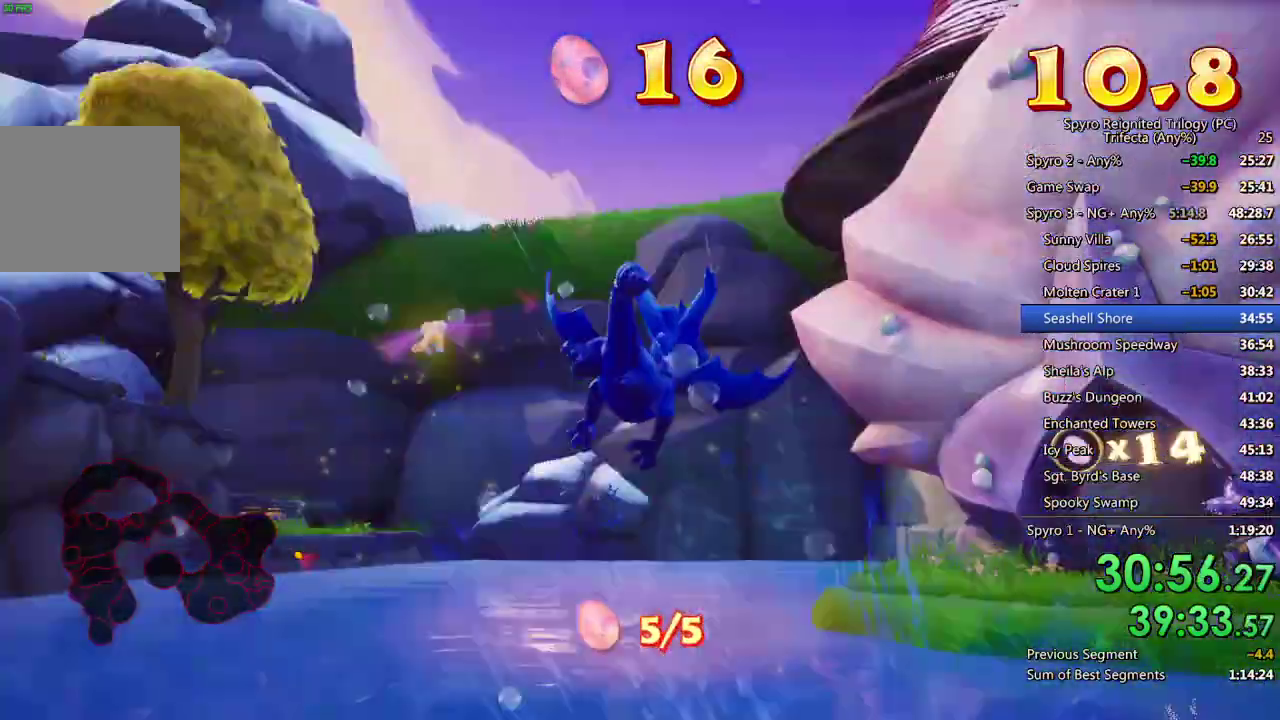
{"buttons": ["TRIANGLE"], "left_stick": "up-right", "right_stick": "center", "events": [[17, "CROSS", "up"], [50, "left_stick", "right"], [200, "right_stick", "right"], [267, "right_stick", "center"], [300, "left_stick", "up-right"], [500, "TRIANGLE", "down"]]}
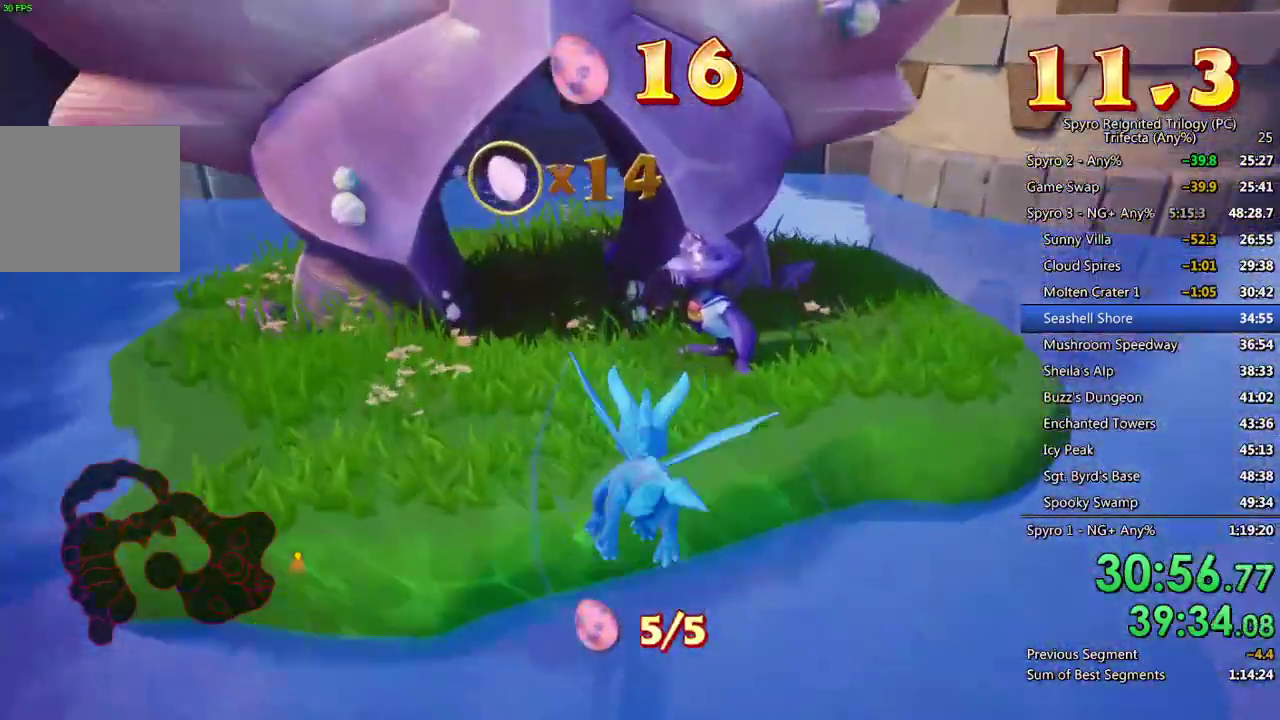
{"buttons": [], "left_stick": "up", "right_stick": "up", "events": [[17, "left_stick", "up"], [100, "TRIANGLE", "up"], [283, "left_stick", "center"], [417, "right_stick", "up"], [467, "left_stick", "up"]]}
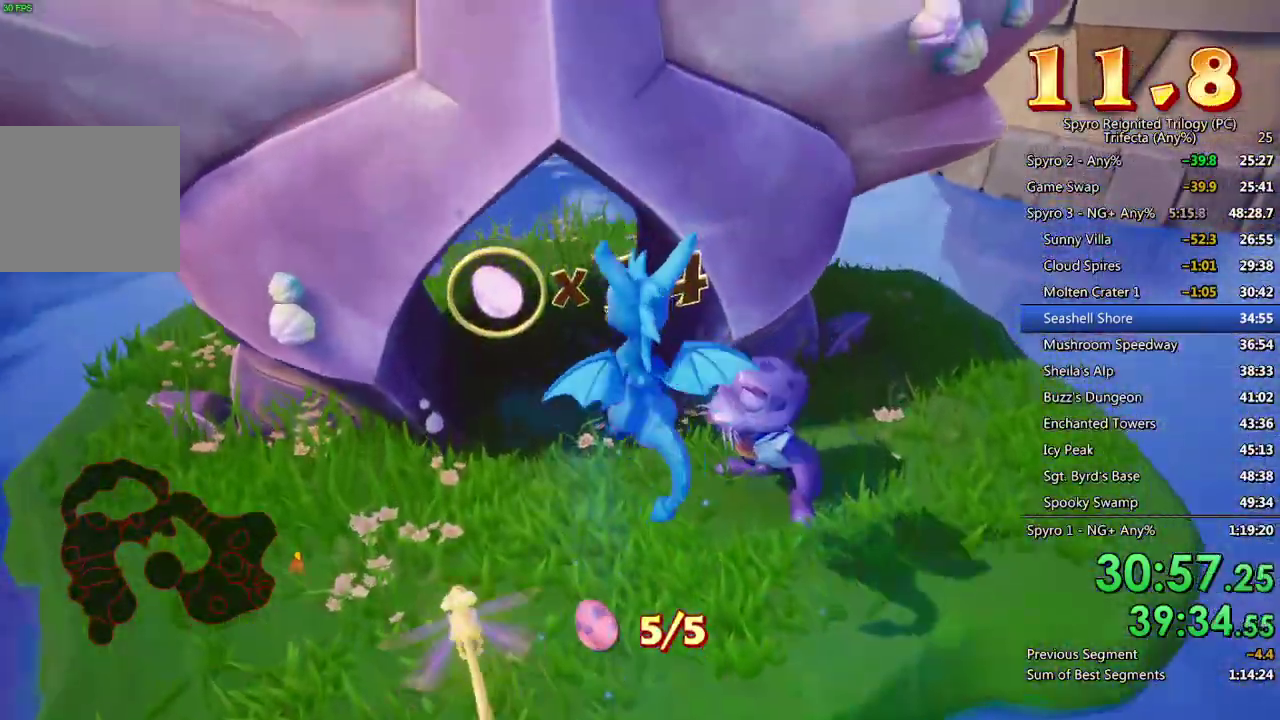
{"buttons": ["CROSS"], "left_stick": "center", "right_stick": "center", "events": [[83, "left_stick", "center"], [133, "right_stick", "center"], [183, "left_stick", "up"], [317, "left_stick", "center"], [467, "CROSS", "down"]]}
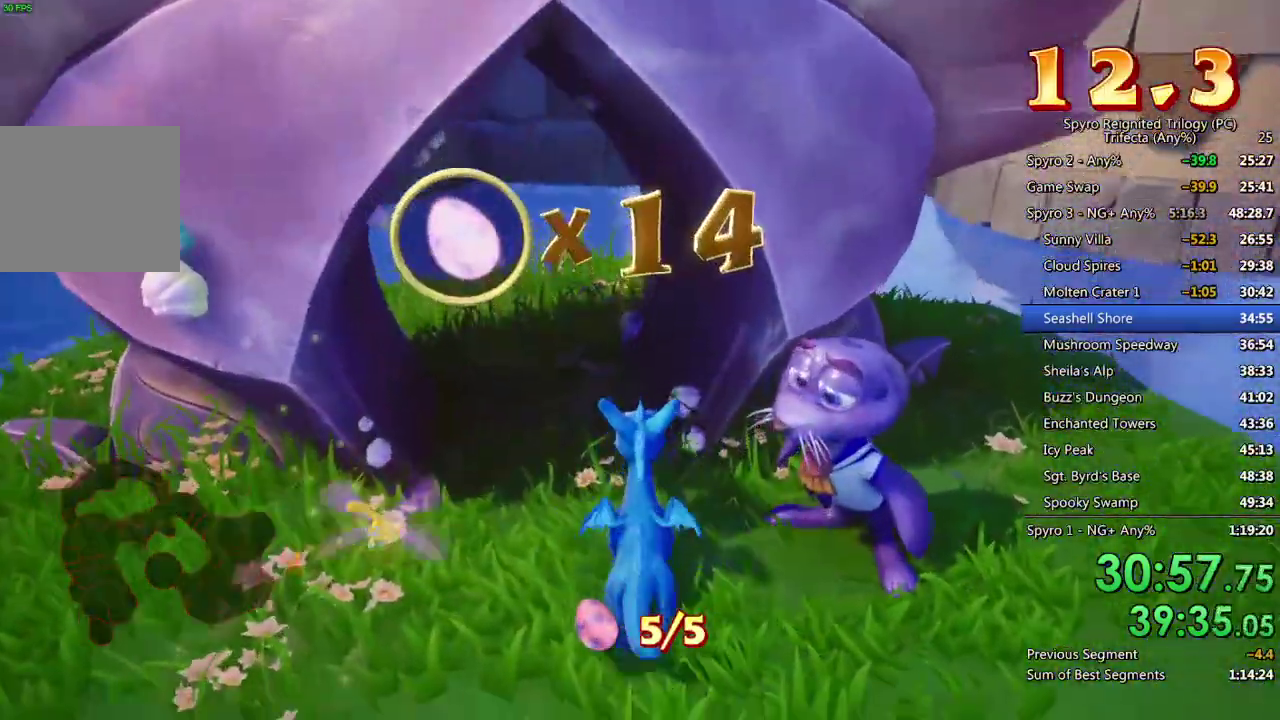
{"buttons": [], "left_stick": "center", "right_stick": "center", "events": [[17, "CROSS", "up"], [67, "CROSS", "down"], [133, "CROSS", "up"], [200, "CROSS", "down"], [267, "CROSS", "up"], [317, "CROSS", "down"], [383, "CROSS", "up"], [433, "CROSS", "down"], [500, "CROSS", "up"]]}
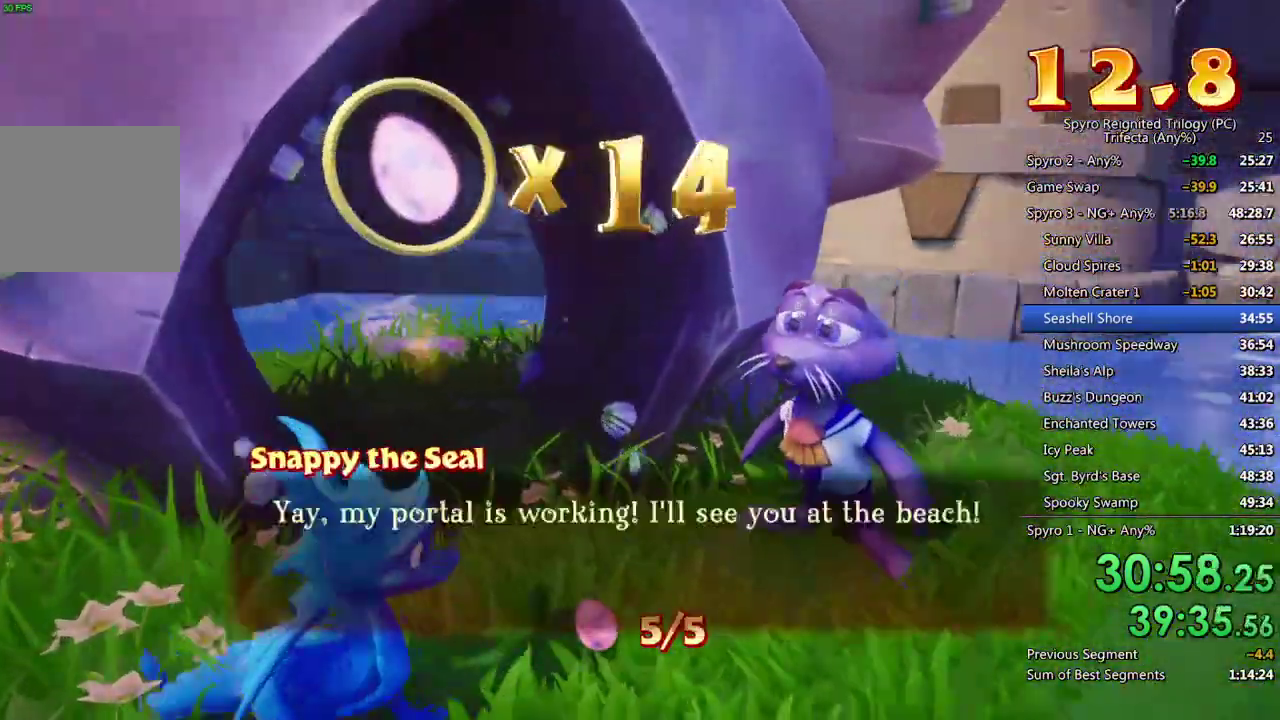
{"buttons": [], "left_stick": "up-left", "right_stick": "center", "events": [[50, "CROSS", "down"], [117, "CROSS", "up"], [183, "CROSS", "down"], [233, "CROSS", "up"], [300, "CROSS", "down"], [350, "CROSS", "up"], [417, "CROSS", "down"], [500, "CROSS", "up"], [500, "left_stick", "up-left"]]}
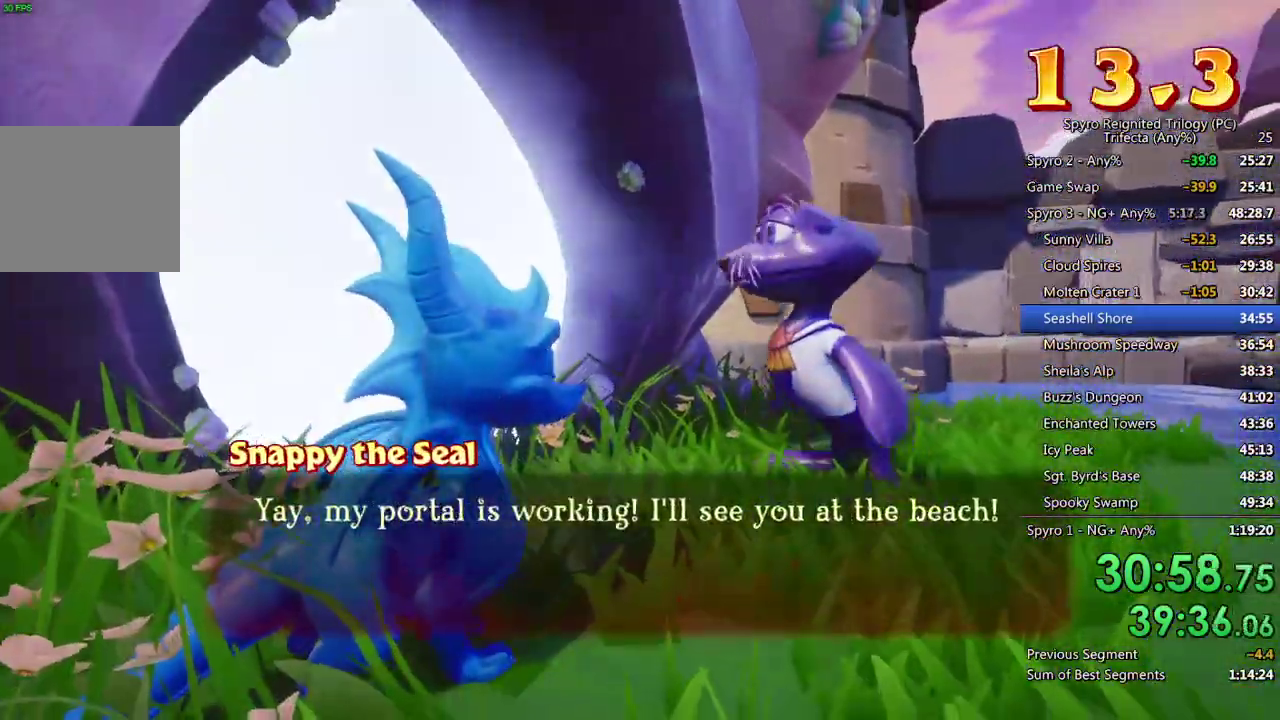
{"buttons": ["SQUARE"], "left_stick": "up-left", "right_stick": "center", "events": [[133, "SQUARE", "down"], [217, "SQUARE", "up"], [283, "SQUARE", "down"]]}
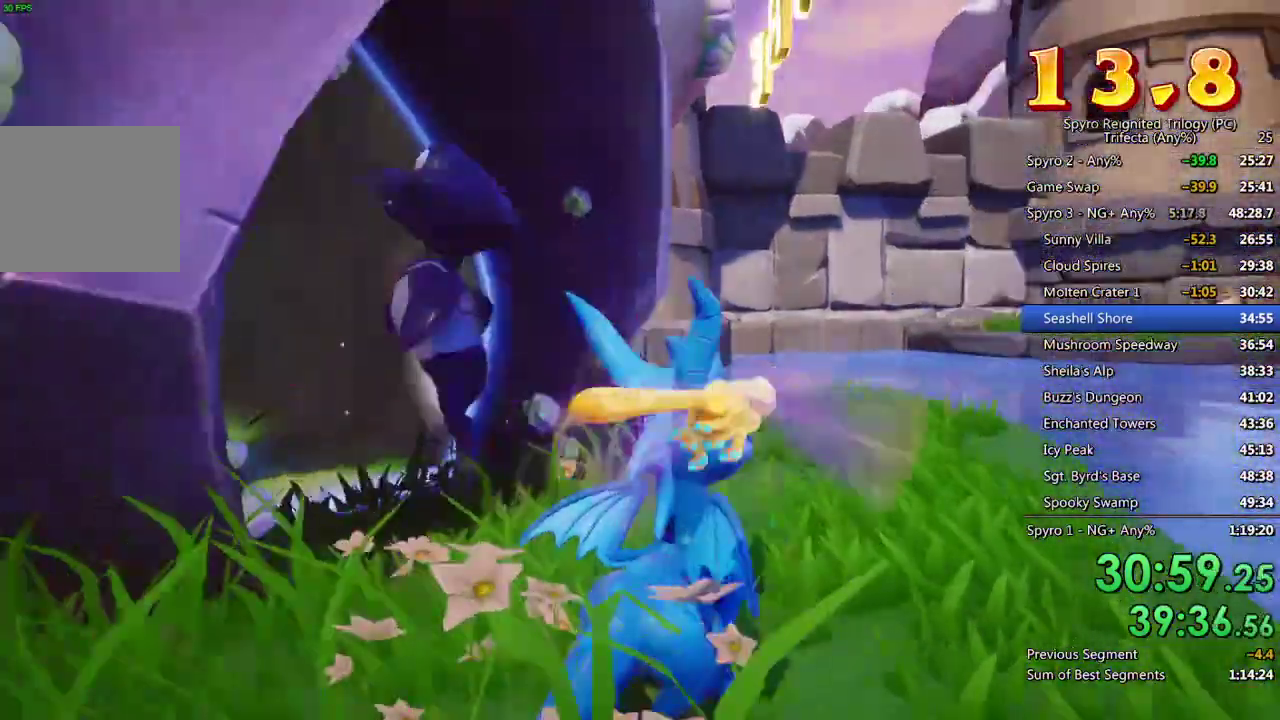
{"buttons": ["SQUARE"], "left_stick": "left", "right_stick": "center", "events": [[417, "left_stick", "left"]]}
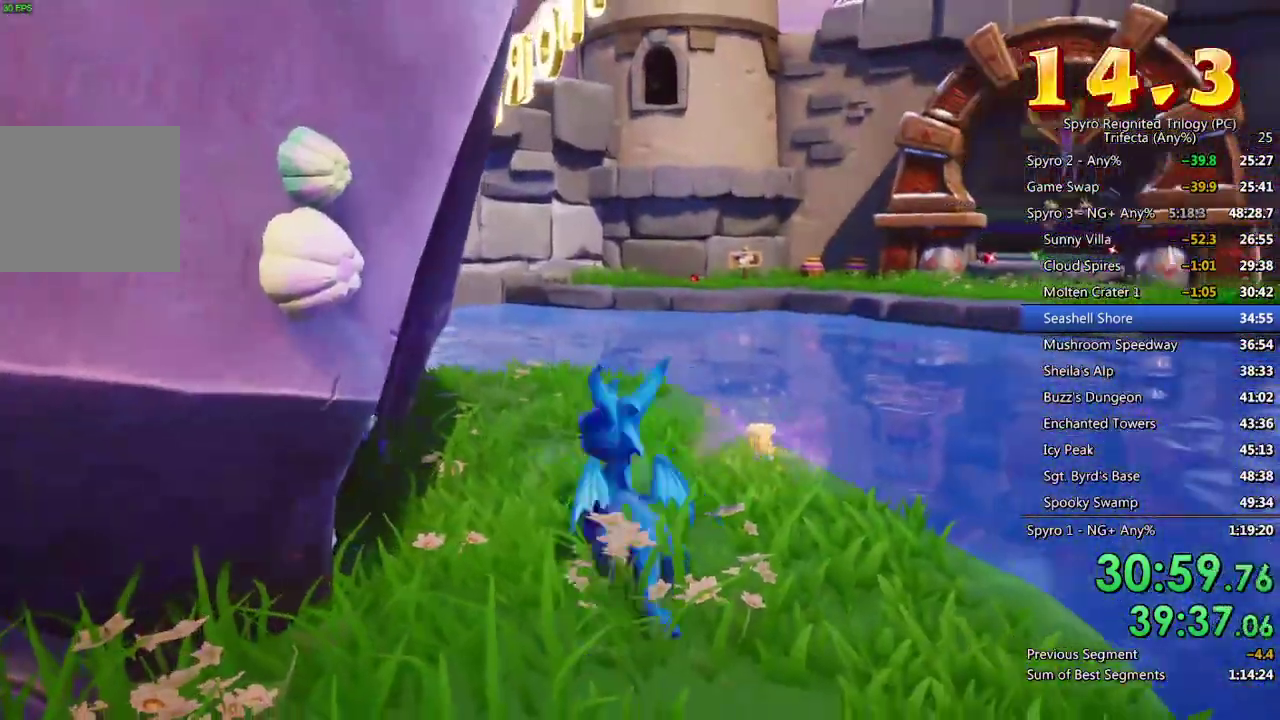
{"buttons": [], "left_stick": "up-left", "right_stick": "left", "events": [[33, "SQUARE", "up"], [183, "right_stick", "left"], [500, "left_stick", "up-left"]]}
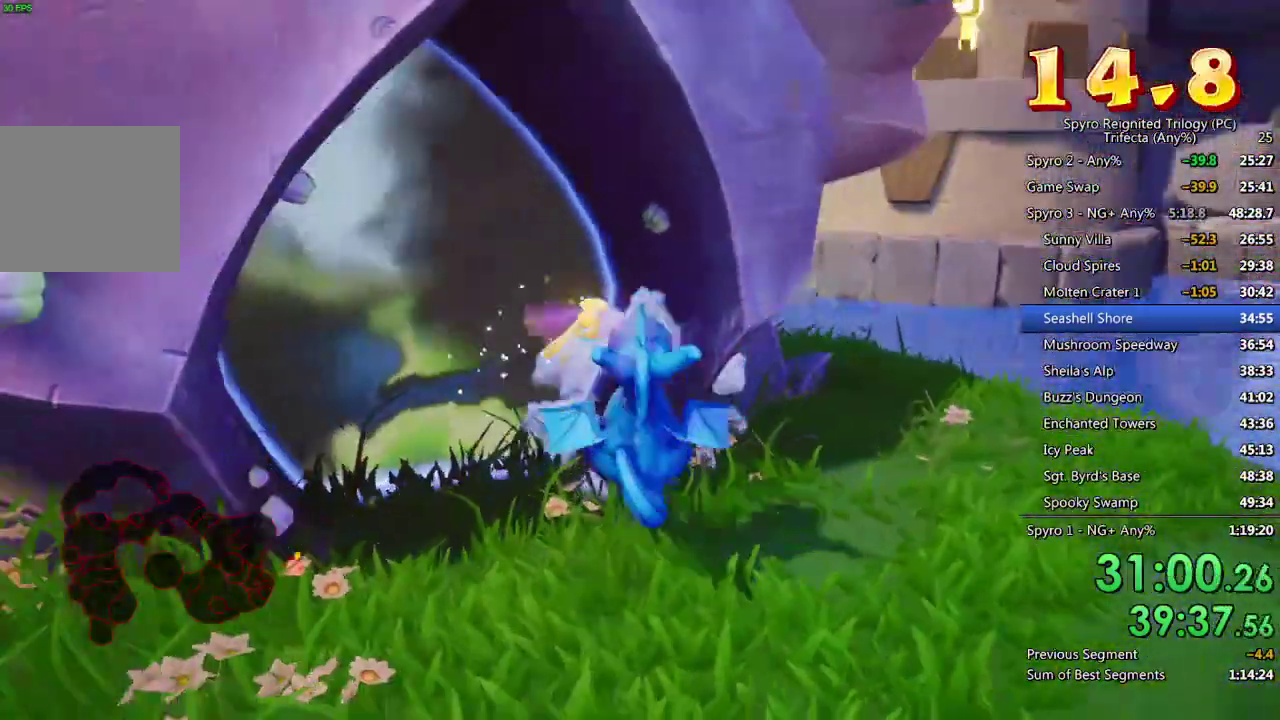
{"buttons": [], "left_stick": "up-left", "right_stick": "center", "events": [[83, "right_stick", "center"], [167, "right_stick", "left"], [250, "left_stick", "up"], [300, "right_stick", "center"], [400, "left_stick", "up-left"]]}
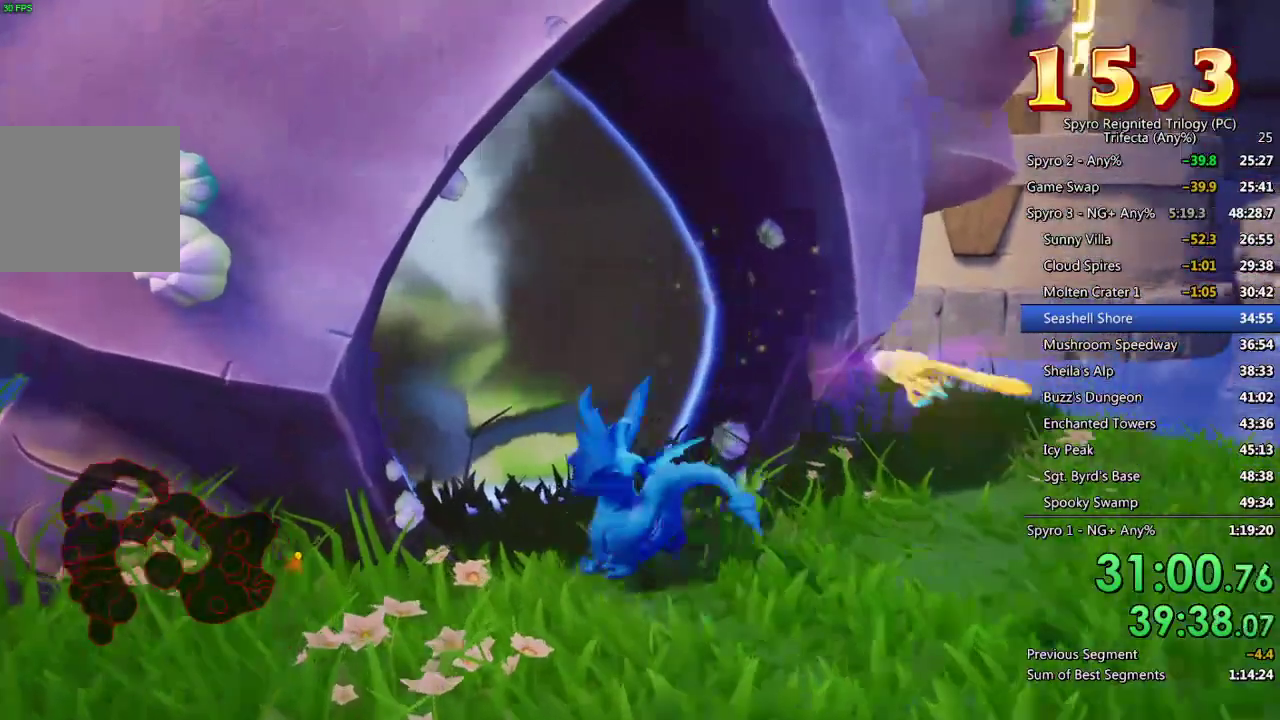
{"buttons": [], "left_stick": "center", "right_stick": "center", "events": [[83, "left_stick", "up"], [83, "right_stick", "left"], [300, "right_stick", "center"], [500, "left_stick", "center"]]}